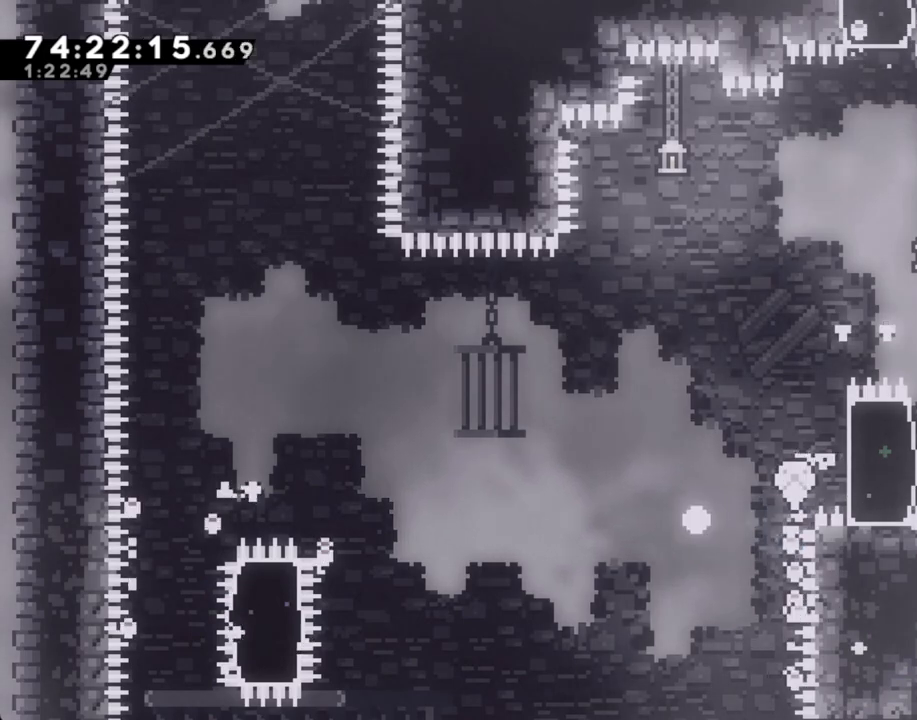
Gameplay with a controller (Nintendo layout); each line is a JSON object with the inputs held at the frame after it. "events" lists button and stick changes between this image and that frame as [ms after this image, input, new state], when the widget could be followed in between. Not read: L1 L3 R1 R3.
{"buttons": [], "left_stick": "center", "right_stick": "center", "events": [[67, "A", "down"], [185, "left_stick", "center"], [201, "A", "up"], [235, "R2", "up"], [285, "A", "down"], [419, "A", "up"]]}
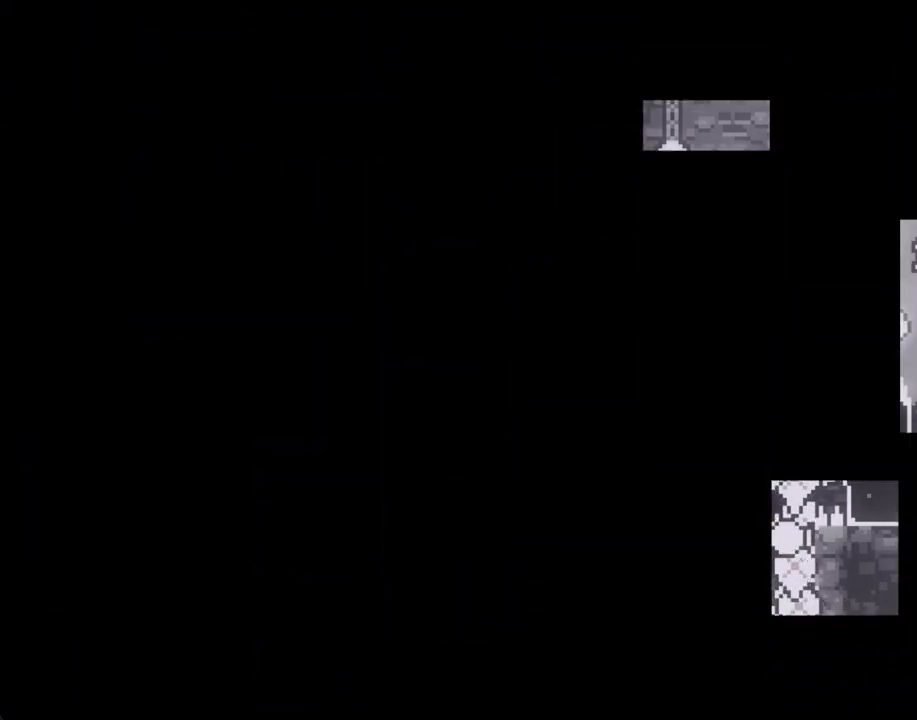
{"buttons": [], "left_stick": "center", "right_stick": "center", "events": []}
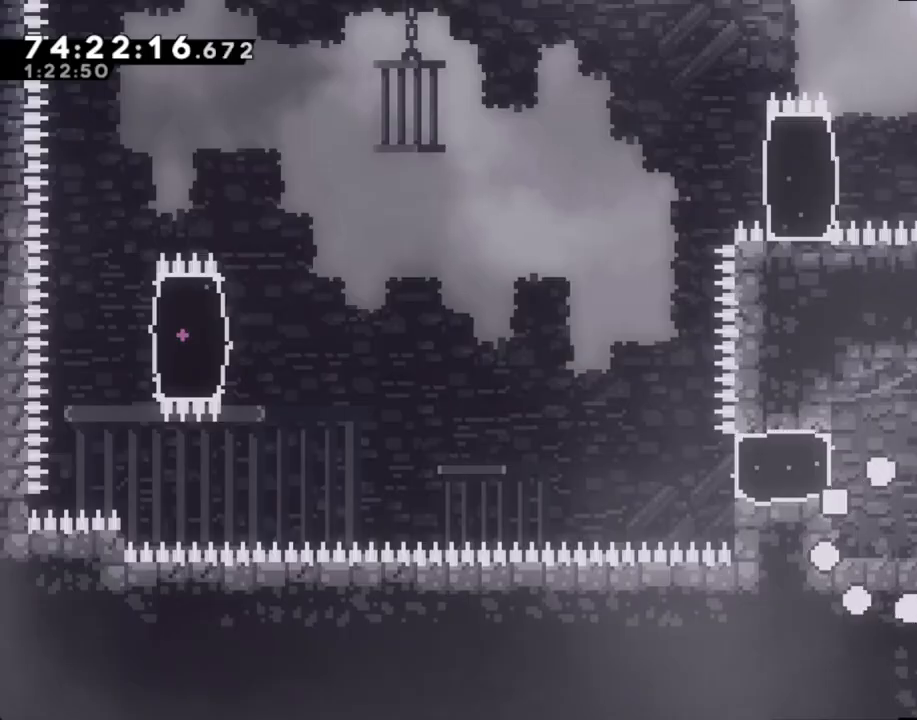
{"buttons": ["X"], "left_stick": "left", "right_stick": "center", "events": [[217, "A", "down"], [268, "left_stick", "left"], [385, "A", "up"], [469, "X", "down"]]}
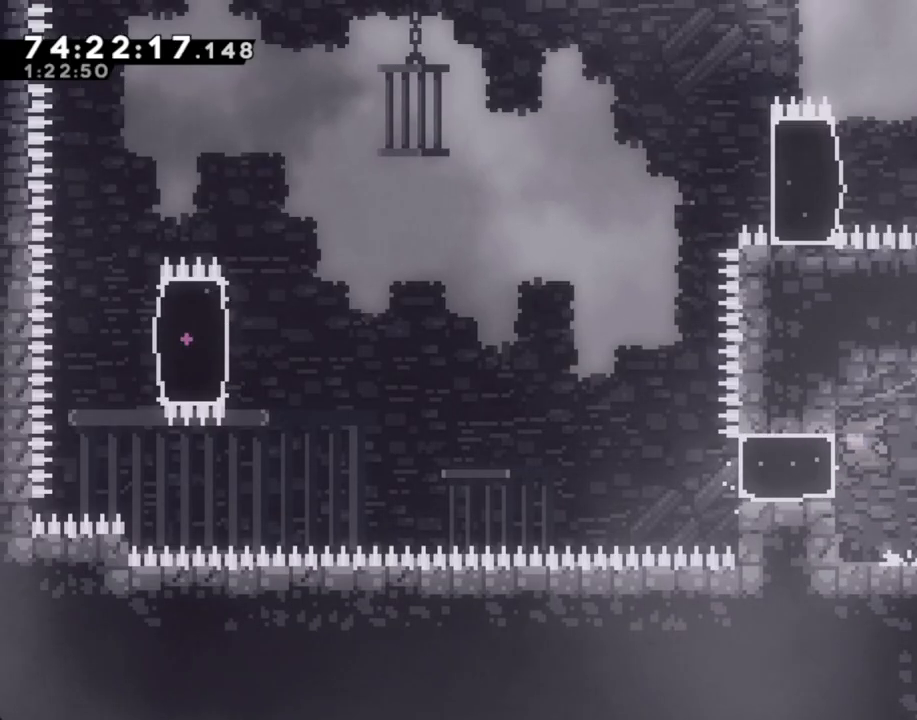
{"buttons": ["A"], "left_stick": "left", "right_stick": "center", "events": [[134, "X", "up"], [251, "A", "down"]]}
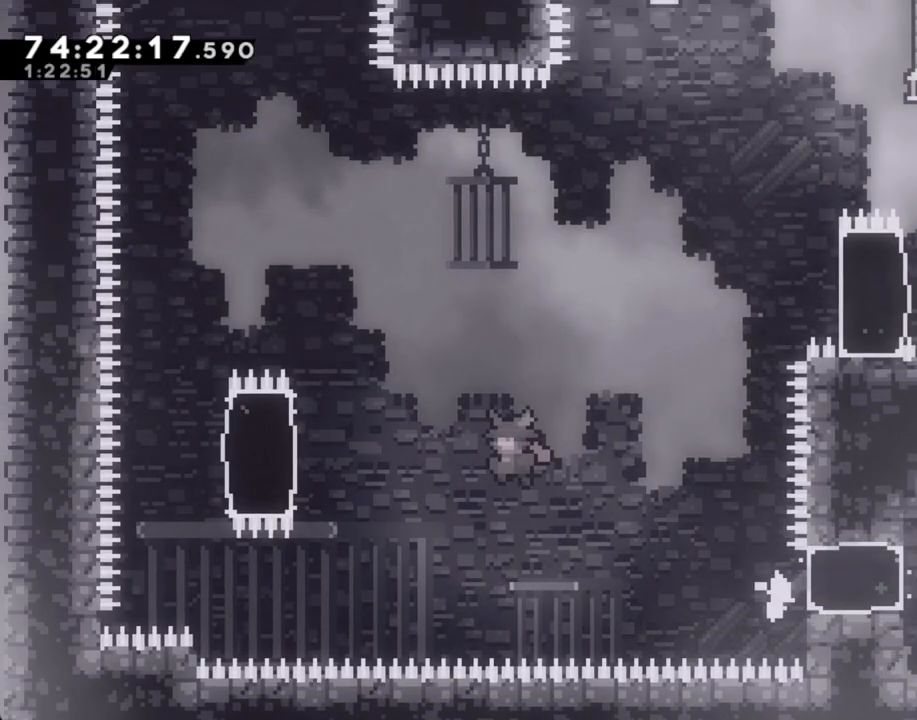
{"buttons": ["R2"], "left_stick": "up", "right_stick": "center", "events": [[201, "left_stick", "up-left"], [235, "A", "up"], [235, "R2", "down"], [386, "left_stick", "up"]]}
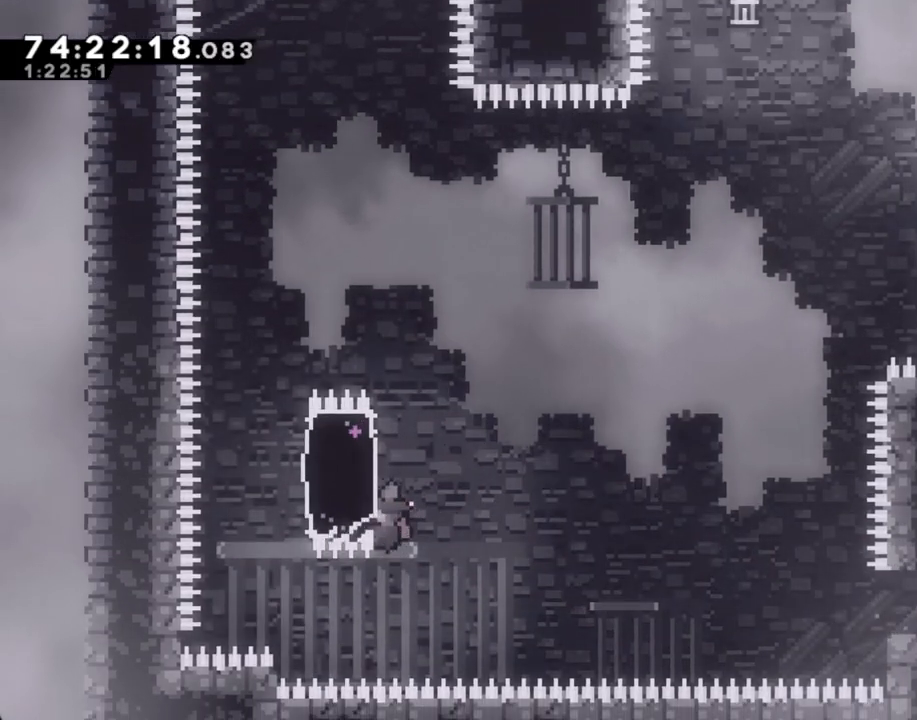
{"buttons": ["X", "R2"], "left_stick": "left", "right_stick": "center", "events": [[402, "left_stick", "left"], [419, "X", "down"]]}
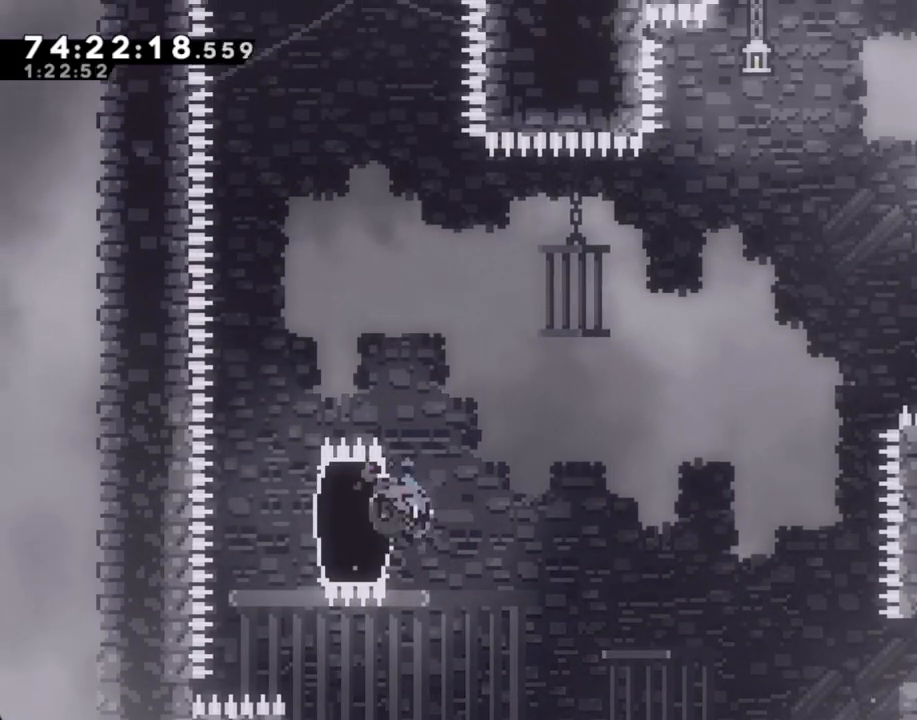
{"buttons": ["A", "R2"], "left_stick": "right", "right_stick": "center", "events": [[51, "left_stick", "right"], [67, "X", "up"], [168, "X", "down"], [352, "X", "up"], [453, "A", "down"]]}
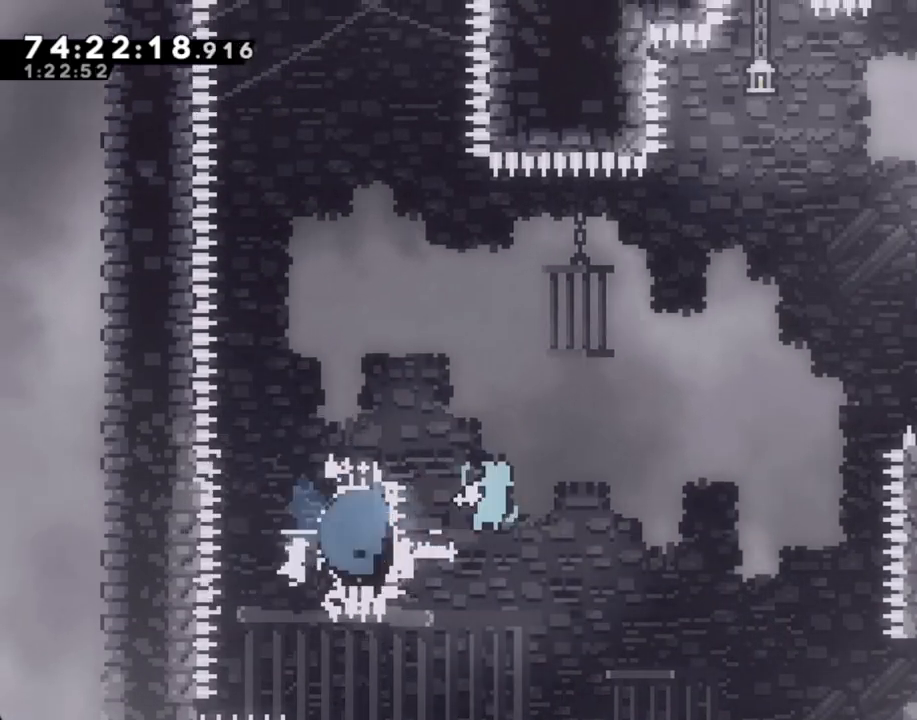
{"buttons": ["X", "R2"], "left_stick": "up-right", "right_stick": "center", "events": [[34, "left_stick", "up-right"], [302, "A", "up"], [402, "X", "down"]]}
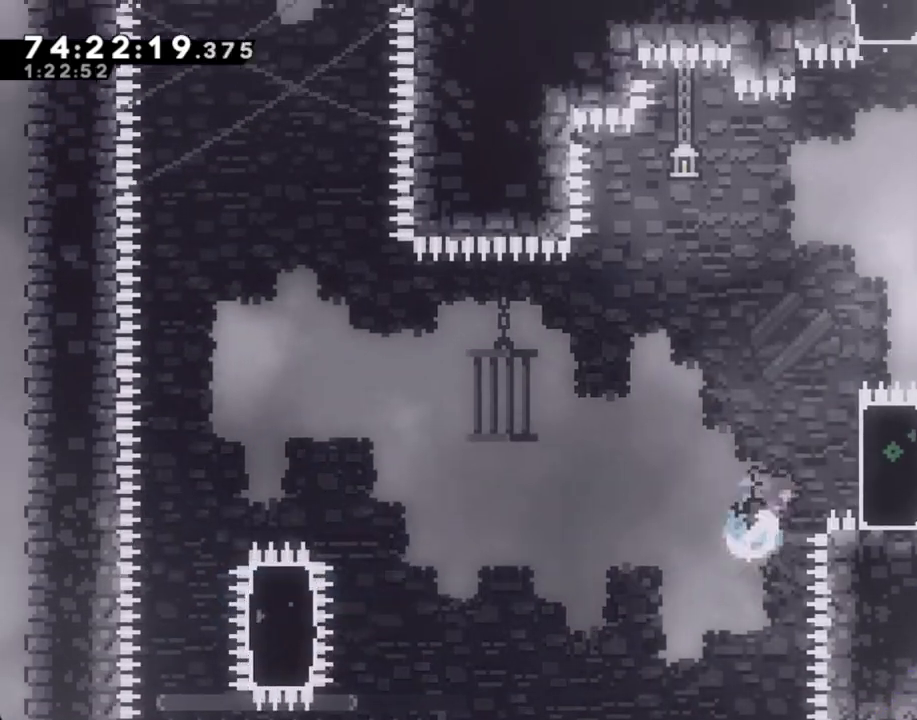
{"buttons": ["R2"], "left_stick": "up", "right_stick": "center", "events": [[100, "X", "up"], [402, "left_stick", "up"]]}
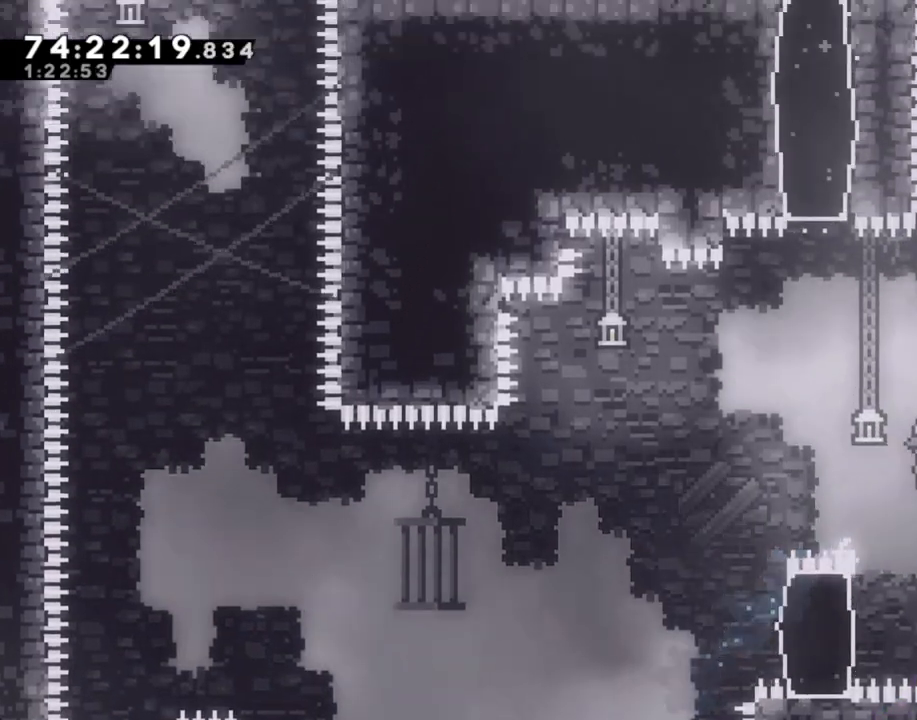
{"buttons": ["R2"], "left_stick": "center", "right_stick": "center", "events": [[452, "left_stick", "center"]]}
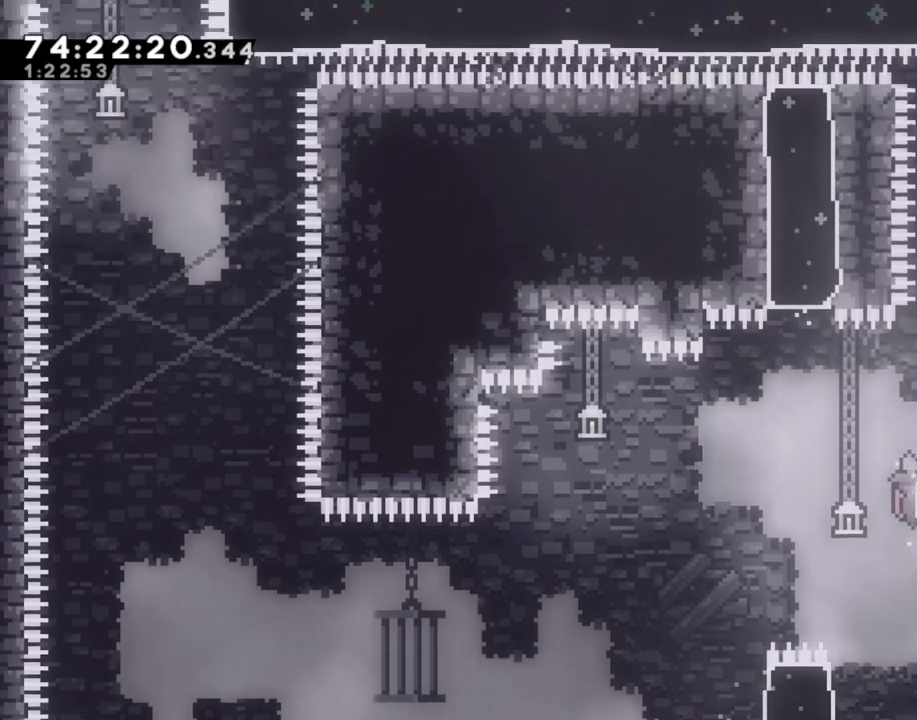
{"buttons": ["X", "R2"], "left_stick": "up", "right_stick": "center", "events": [[134, "left_stick", "right"], [151, "A", "down"], [402, "A", "up"], [436, "left_stick", "up"], [486, "X", "down"]]}
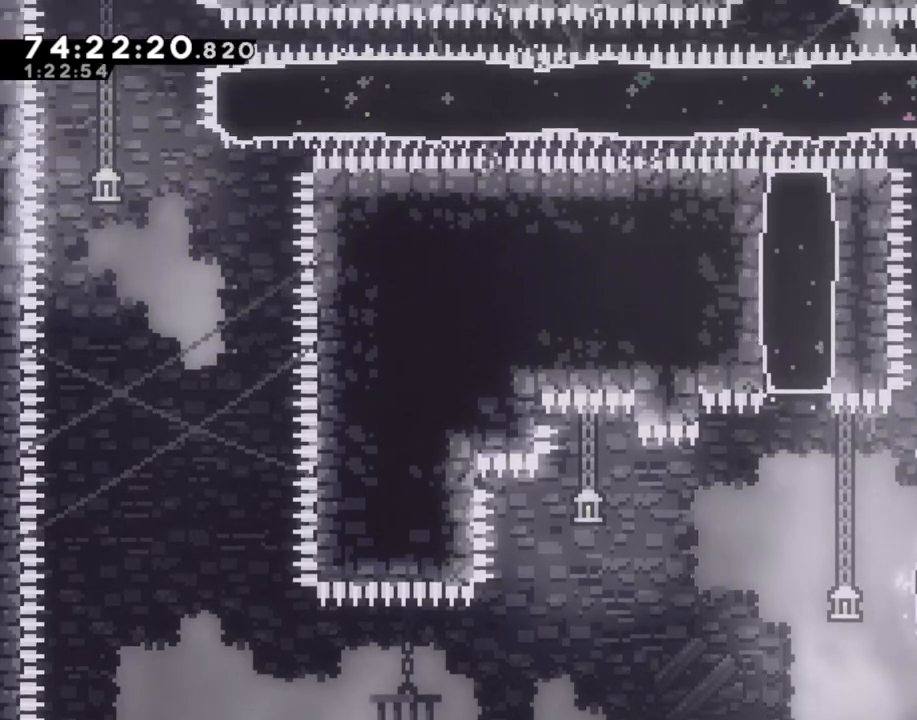
{"buttons": [], "left_stick": "center", "right_stick": "center", "events": [[167, "X", "up"], [218, "left_stick", "up-right"], [251, "R2", "up"], [435, "left_stick", "center"]]}
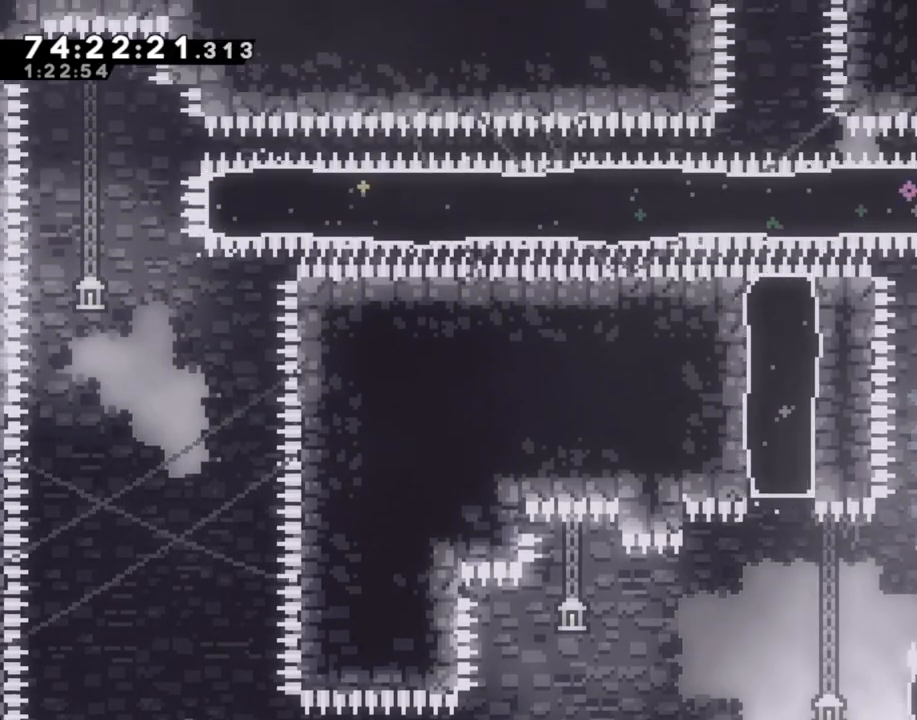
{"buttons": ["X"], "left_stick": "up", "right_stick": "center", "events": [[201, "A", "down"], [218, "left_stick", "up"], [285, "A", "up"], [369, "X", "down"]]}
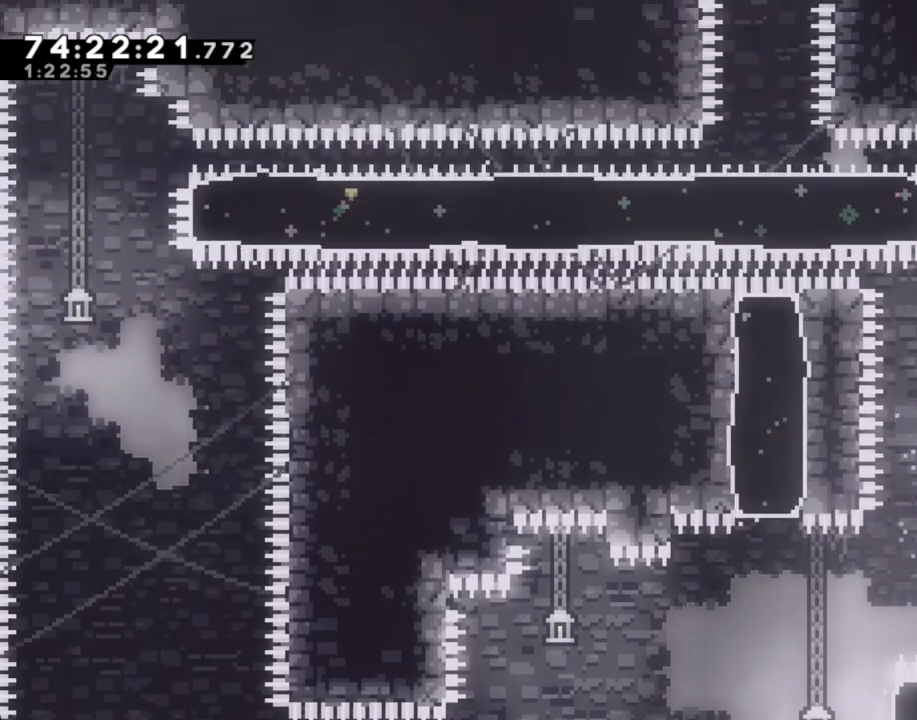
{"buttons": [], "left_stick": "center", "right_stick": "center", "events": [[17, "X", "up"], [84, "left_stick", "center"], [168, "left_stick", "right"], [302, "left_stick", "center"]]}
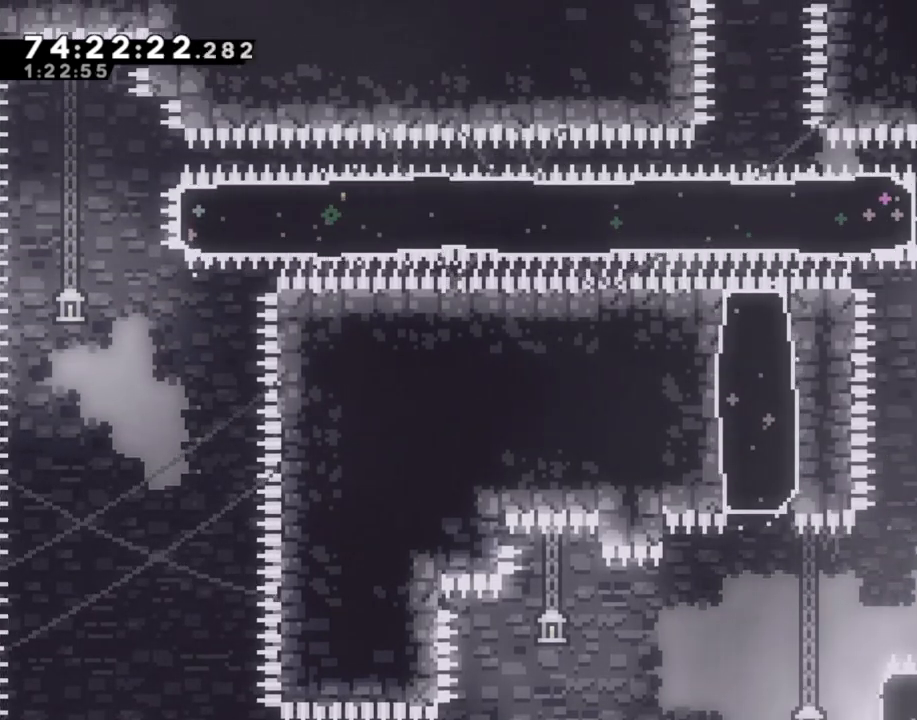
{"buttons": [], "left_stick": "center", "right_stick": "center", "events": [[402, "left_stick", "left"], [485, "left_stick", "center"]]}